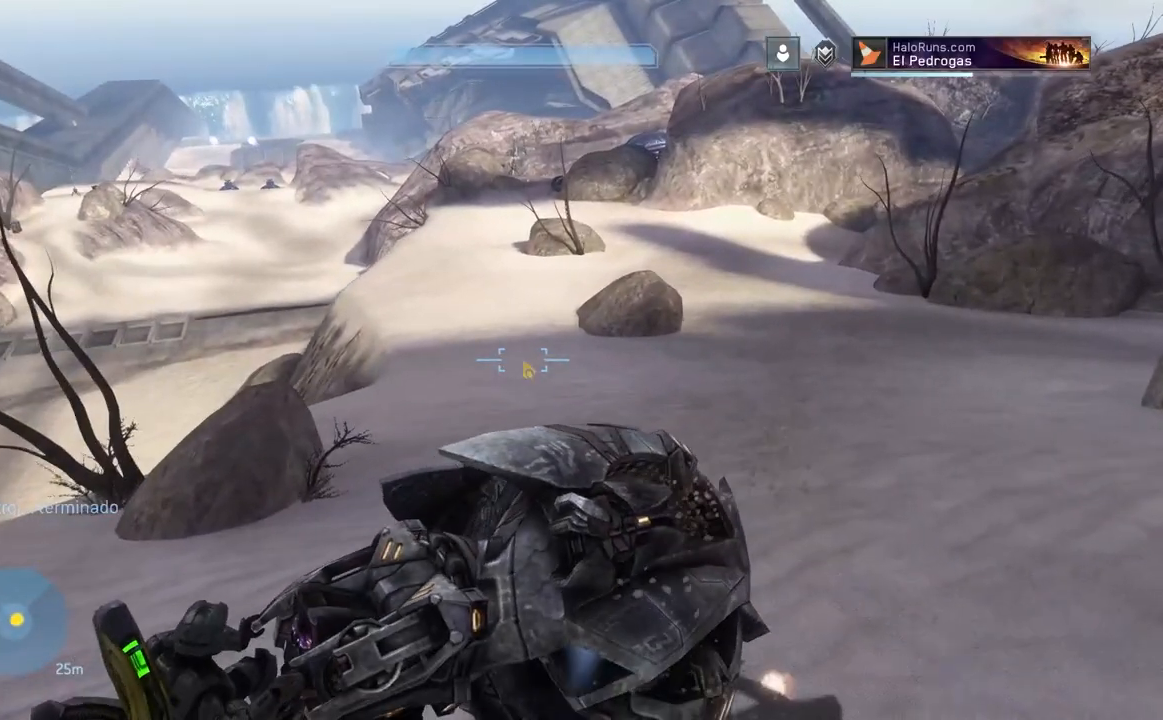
Gameplay with a controller (Xbox layout); each line is a JSON object with the inputs held at the frame after it. "events" lists button and stick changes between this image and that frame as [ms after this image, input, new state], when the widget could be followed in between.
{"buttons": [], "left_stick": "center", "right_stick": "center", "events": [[383, "R2", "down"], [433, "R2", "up"]]}
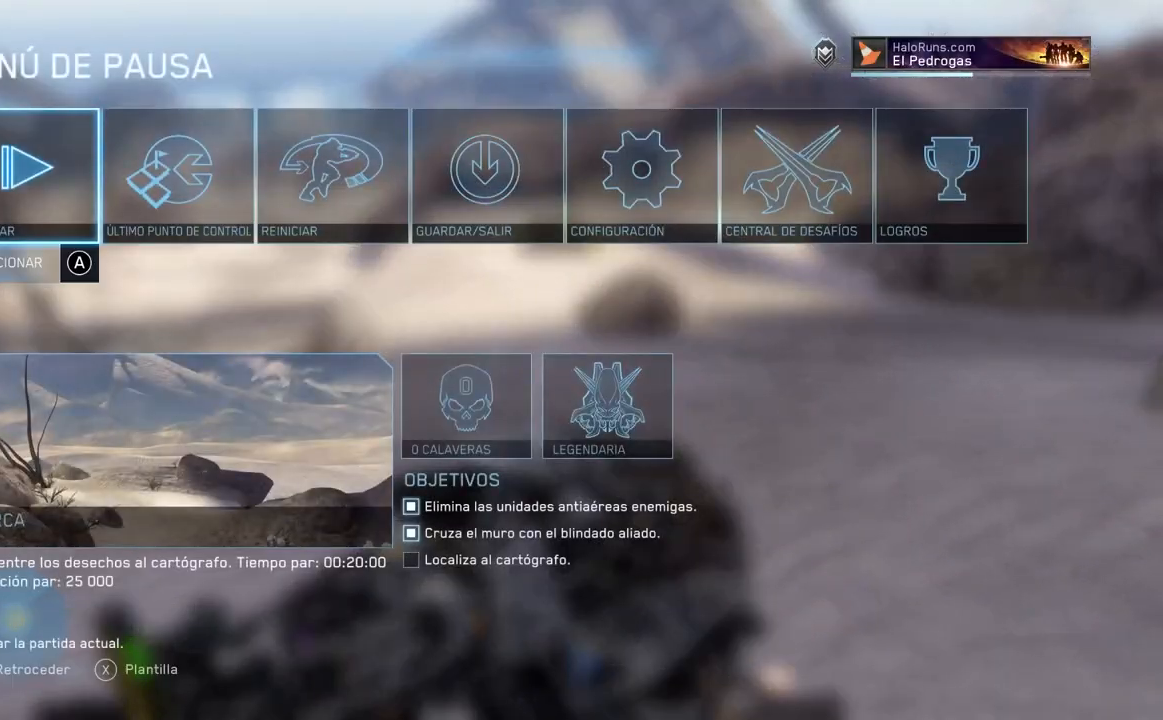
{"buttons": [], "left_stick": "center", "right_stick": "center", "events": []}
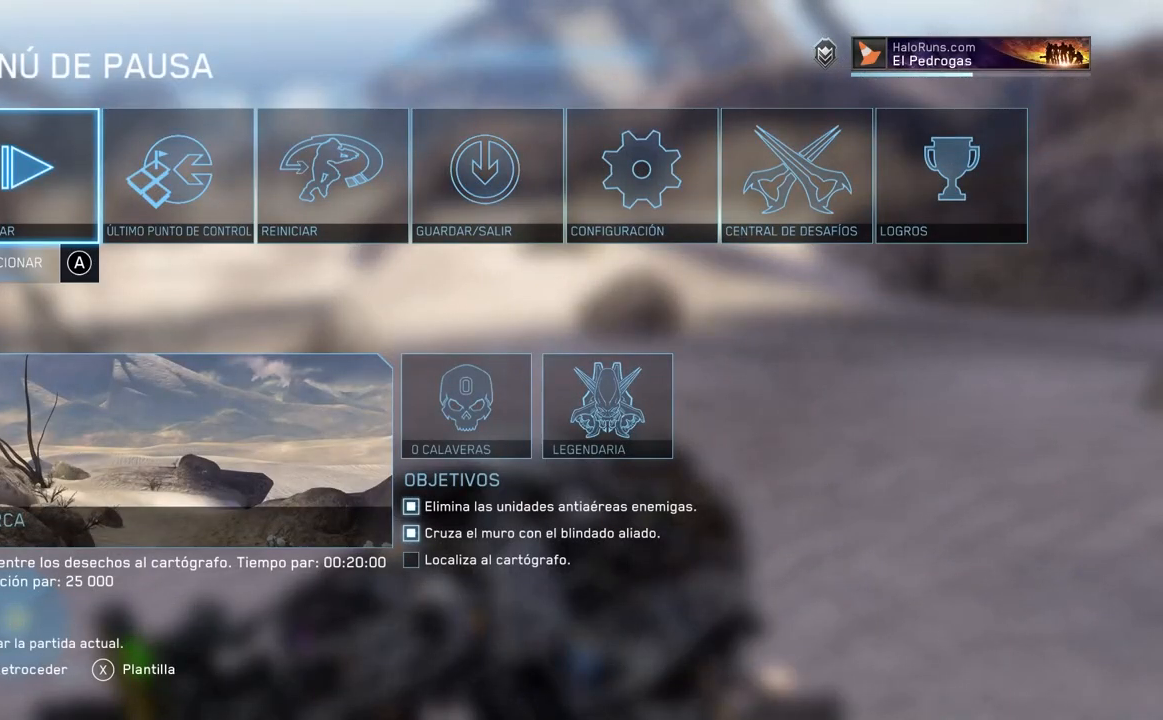
{"buttons": [], "left_stick": "center", "right_stick": "down", "events": [[183, "right_stick", "down"]]}
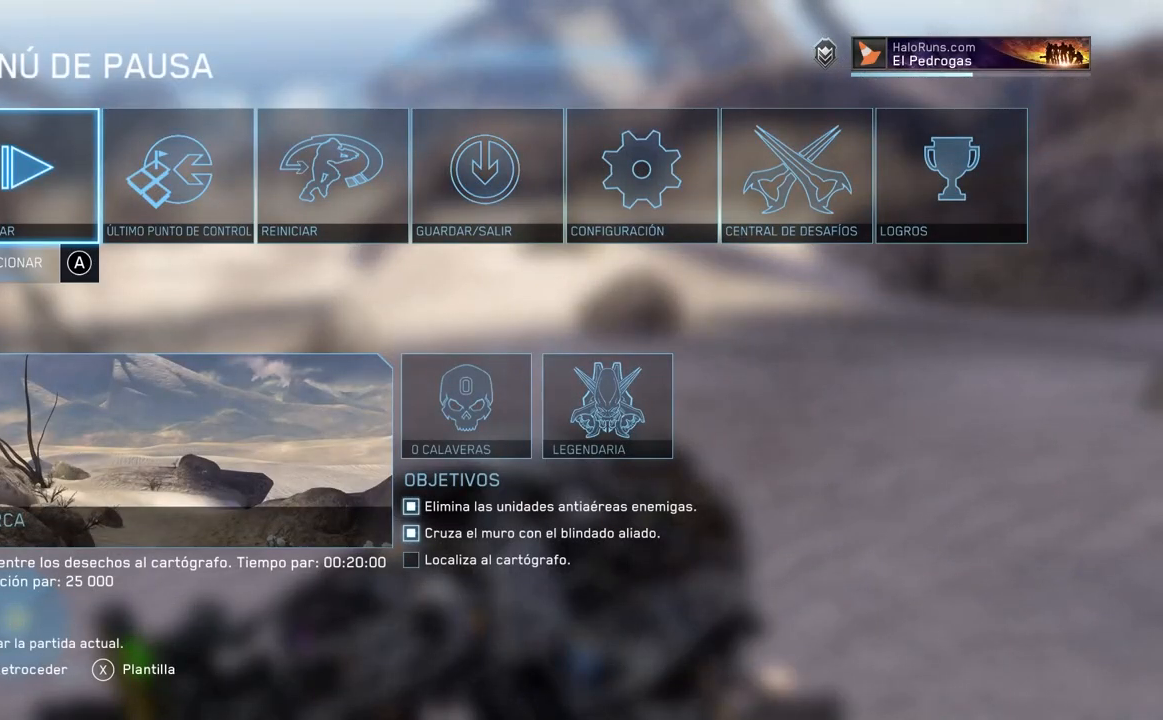
{"buttons": [], "left_stick": "center", "right_stick": "down", "events": []}